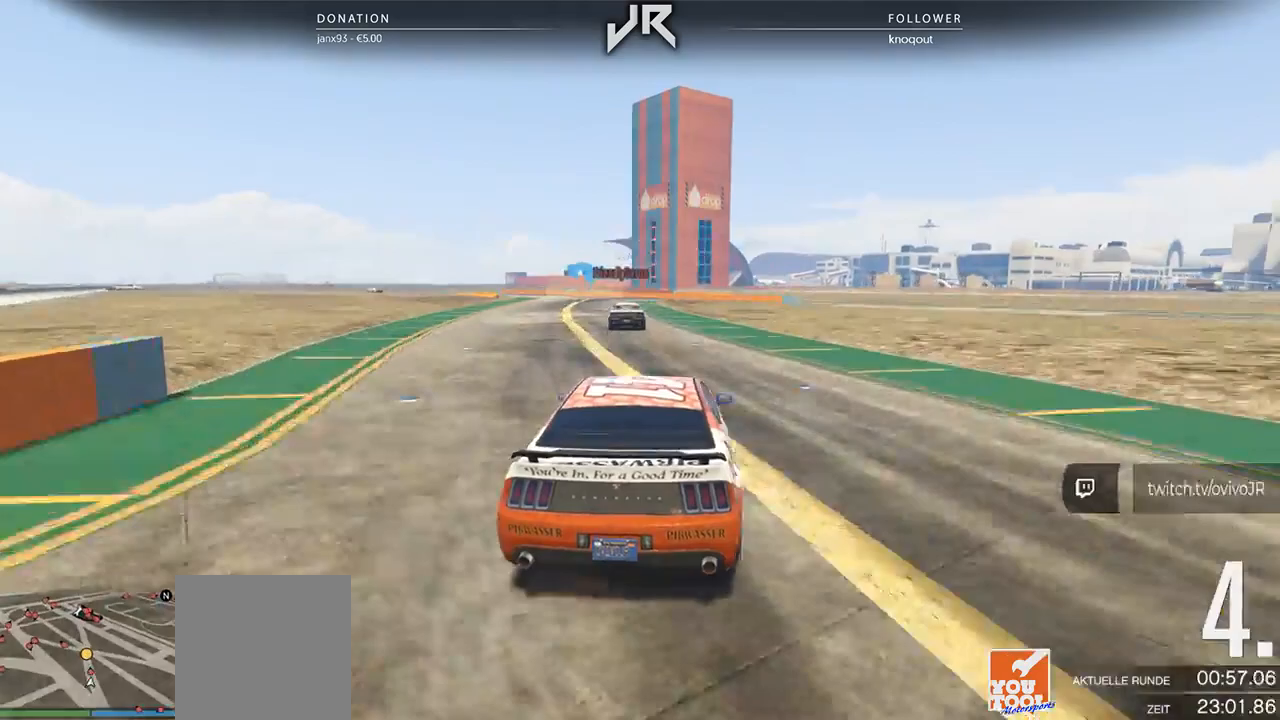
Gameplay with a controller (Xbox layout); each line is a JSON object with the inputs held at the frame after it. "events" lists button and stick changes between this image and that frame as [ms after this image, input, new state], when the widget could be followed in between. Not read: R2.
{"buttons": [], "left_stick": "center", "right_stick": "center", "events": [[292, "left_stick", "down-left"], [417, "left_stick", "center"]]}
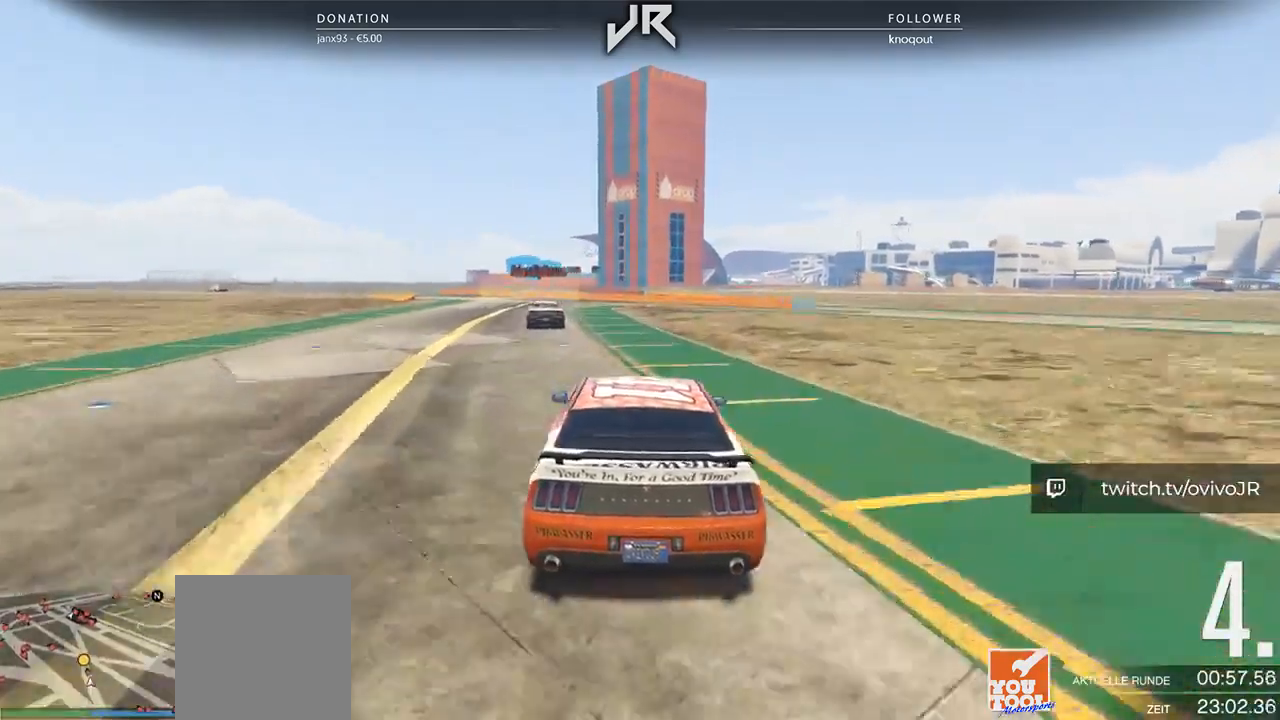
{"buttons": [], "left_stick": "center", "right_stick": "center", "events": [[42, "left_stick", "left"], [125, "left_stick", "center"], [292, "left_stick", "left"], [417, "left_stick", "center"]]}
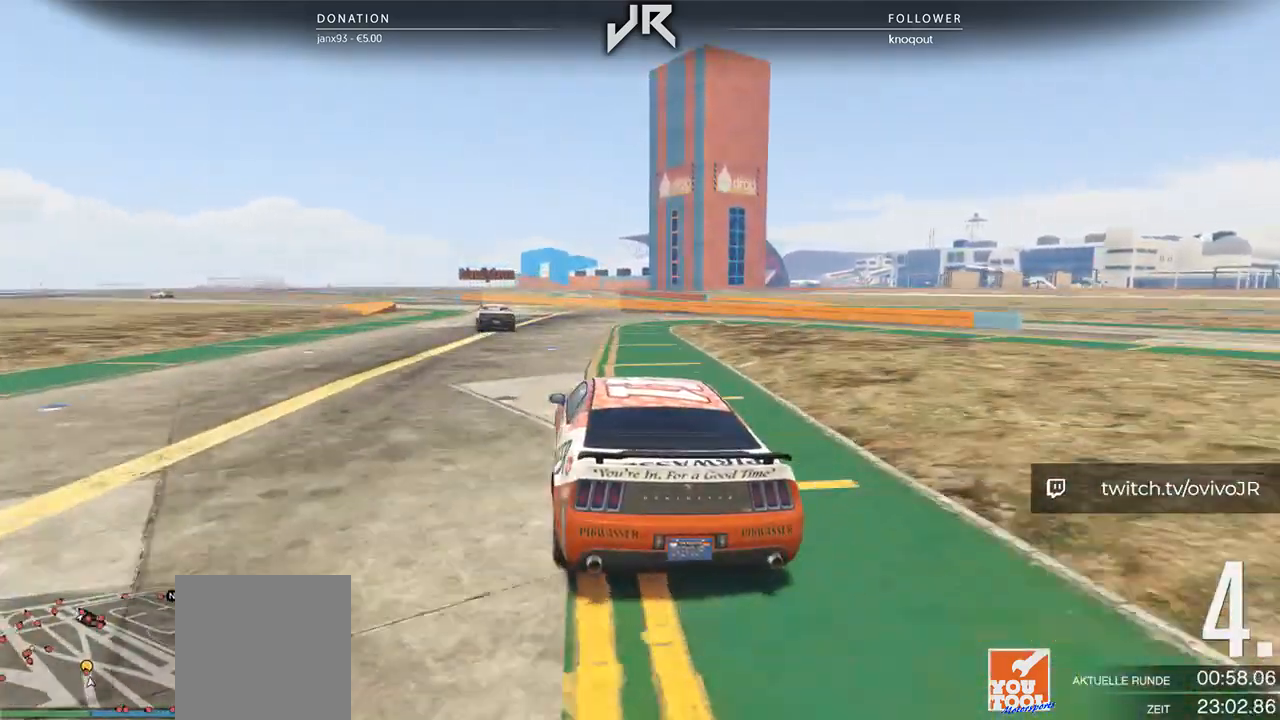
{"buttons": [], "left_stick": "center", "right_stick": "center", "events": [[21, "left_stick", "down-left"], [146, "left_stick", "center"], [271, "left_stick", "left"], [438, "left_stick", "center"]]}
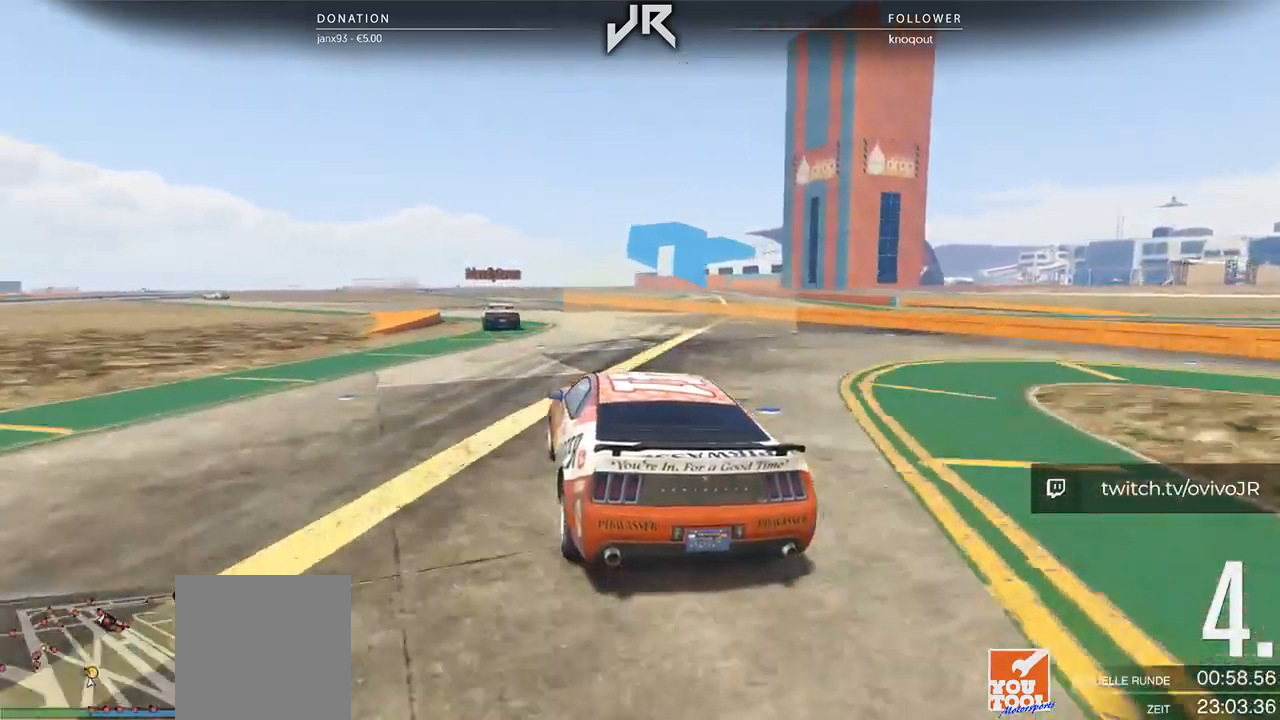
{"buttons": [], "left_stick": "left", "right_stick": "center", "events": [[83, "left_stick", "left"], [146, "left_stick", "center"], [271, "left_stick", "left"], [396, "left_stick", "center"], [500, "left_stick", "left"]]}
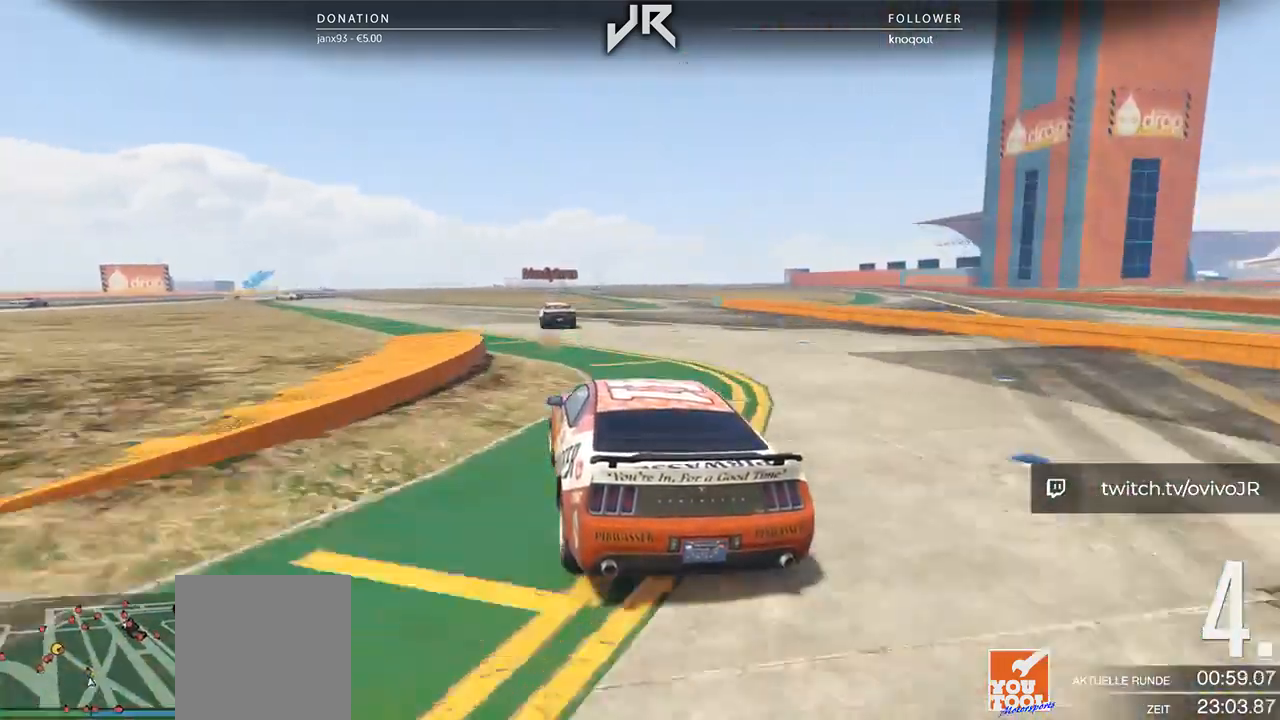
{"buttons": [], "left_stick": "down-left", "right_stick": "center", "events": [[62, "left_stick", "center"], [500, "left_stick", "down-left"]]}
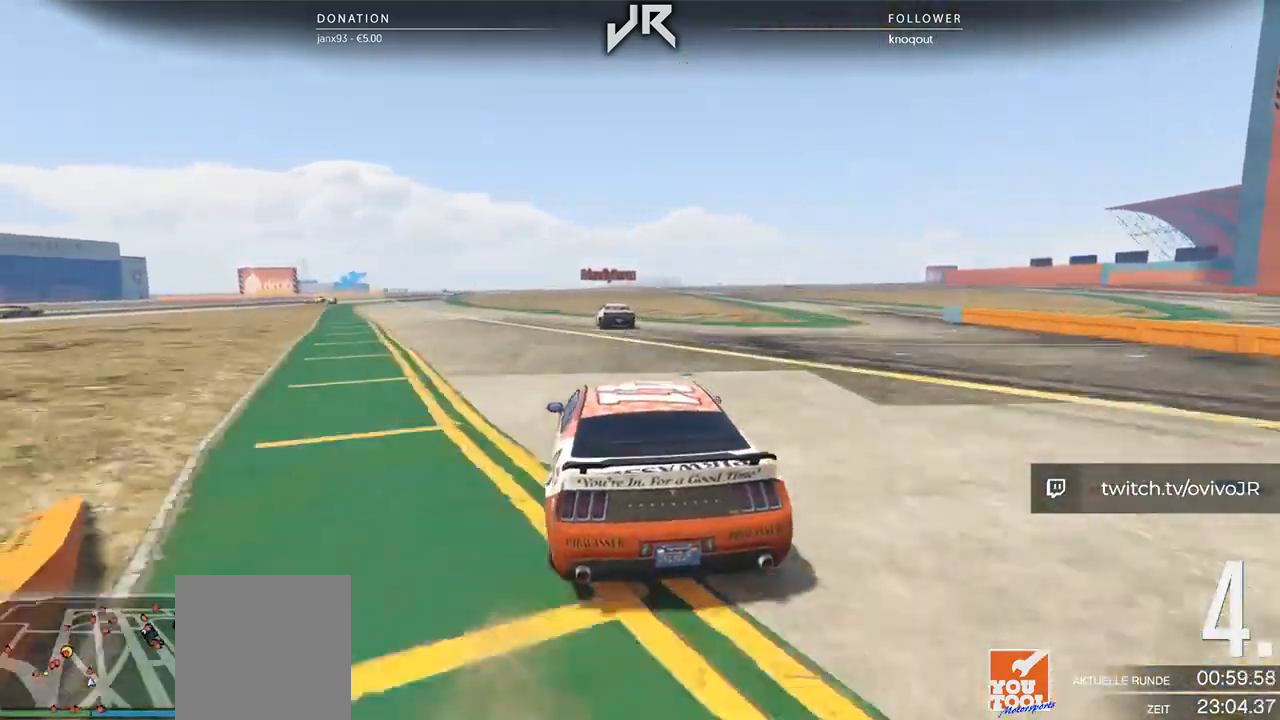
{"buttons": [], "left_stick": "down-left", "right_stick": "center", "events": [[104, "left_stick", "center"], [292, "left_stick", "left"], [354, "left_stick", "center"], [500, "left_stick", "down-left"]]}
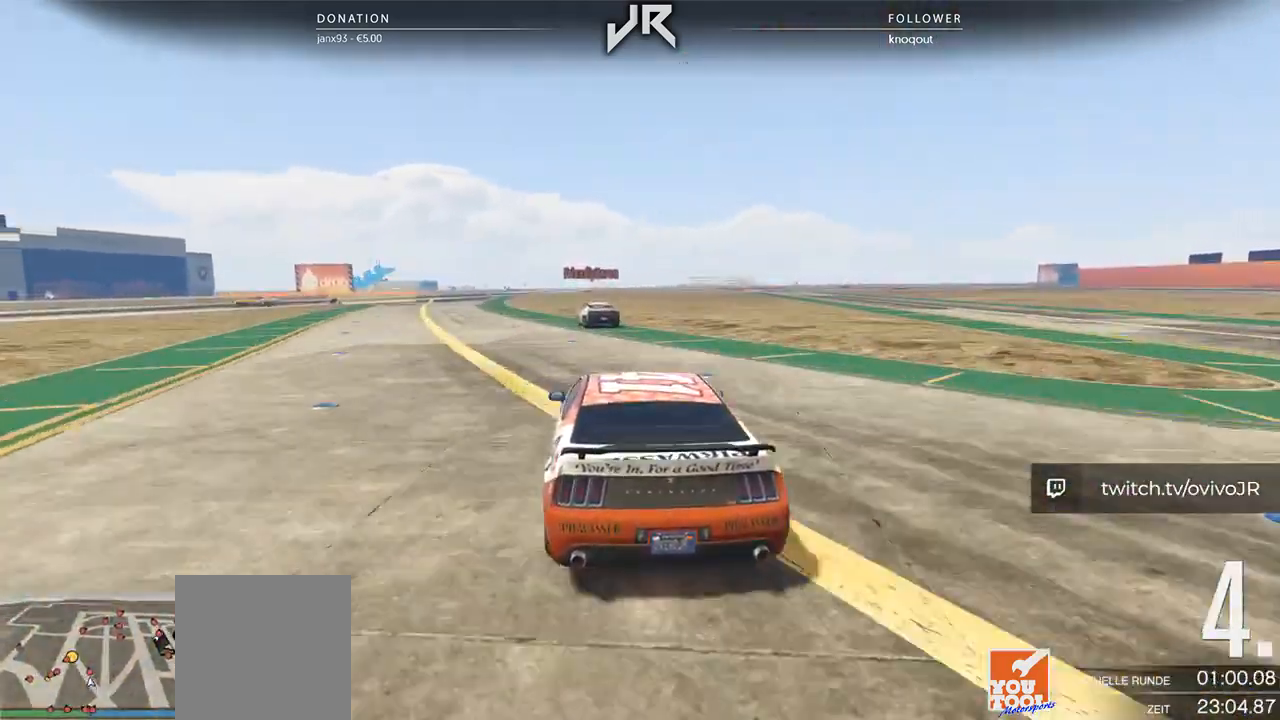
{"buttons": [], "left_stick": "center", "right_stick": "center", "events": [[125, "left_stick", "center"], [229, "left_stick", "left"], [354, "left_stick", "center"]]}
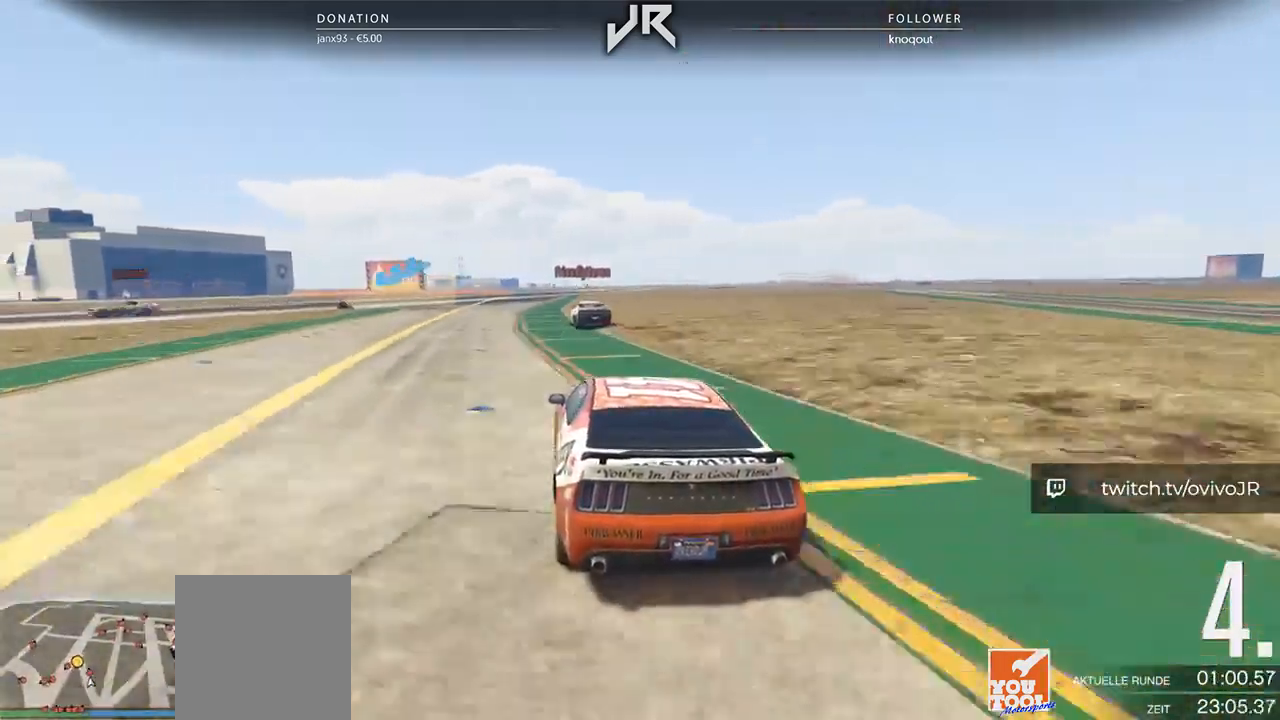
{"buttons": ["L2"], "left_stick": "center", "right_stick": "center", "events": [[188, "L2", "down"], [292, "left_stick", "down-left"], [375, "left_stick", "center"]]}
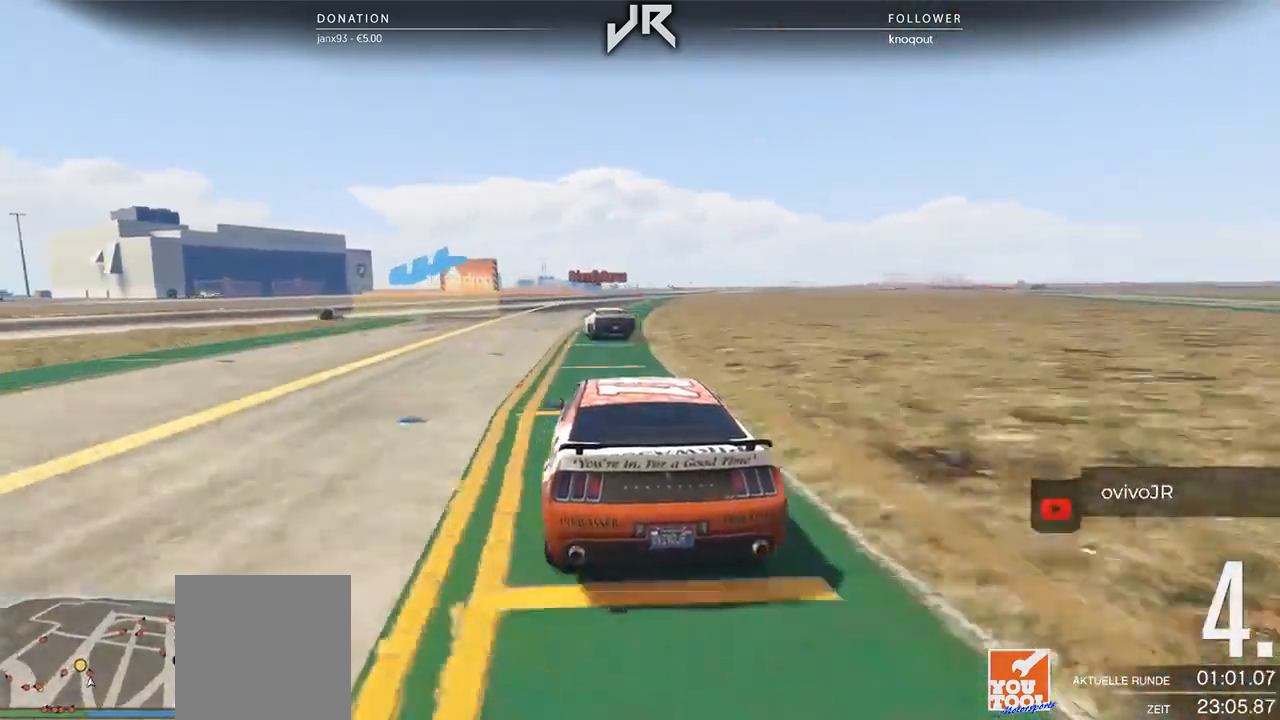
{"buttons": [], "left_stick": "center", "right_stick": "center", "events": [[21, "left_stick", "left"], [125, "left_stick", "center"], [188, "L2", "up"], [250, "left_stick", "down-left"], [292, "L2", "down"], [438, "L2", "up"], [438, "left_stick", "center"]]}
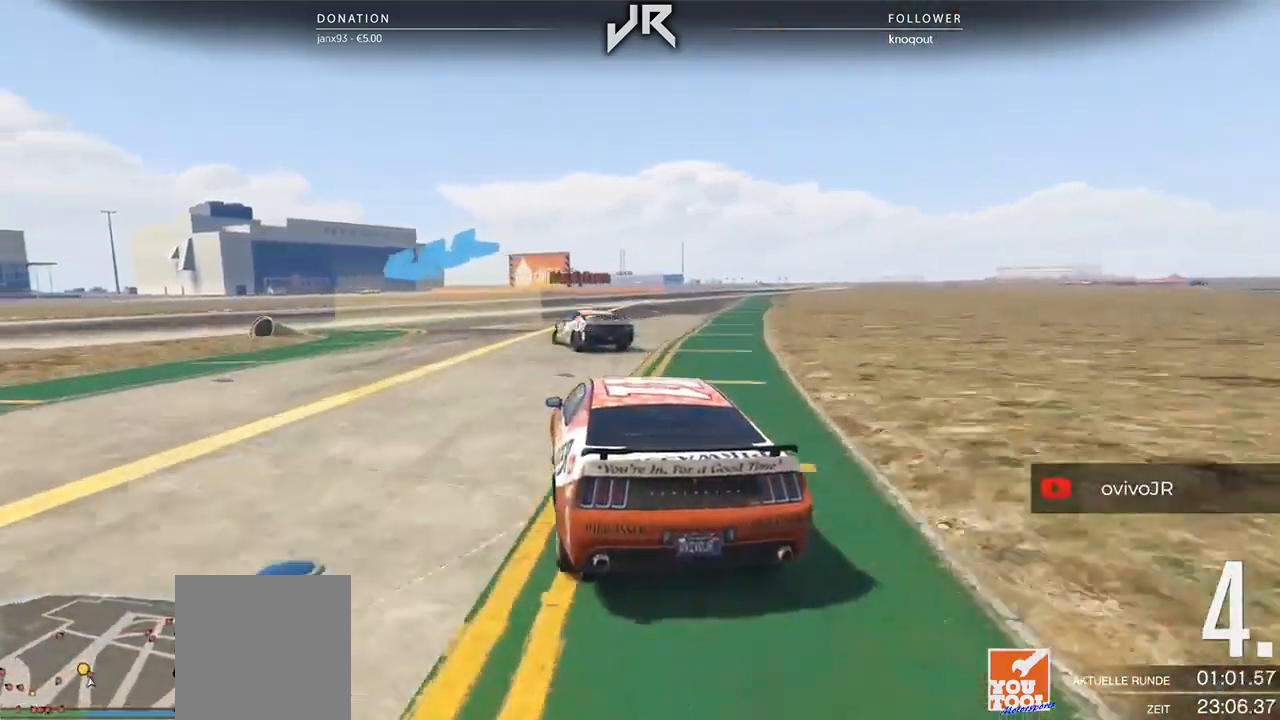
{"buttons": [], "left_stick": "left", "right_stick": "center", "events": [[21, "L2", "down"], [42, "left_stick", "left"], [438, "L2", "up"]]}
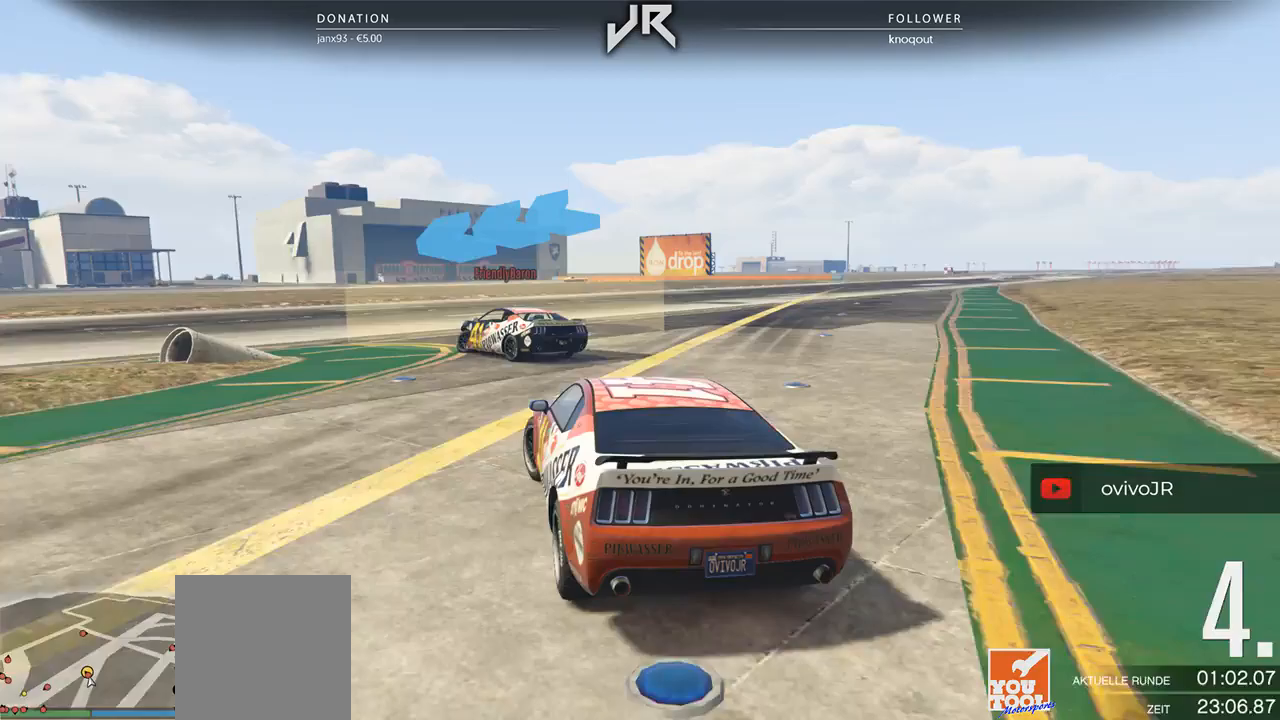
{"buttons": [], "left_stick": "left", "right_stick": "center", "events": [[42, "L2", "down"], [83, "L2", "up"], [229, "left_stick", "center"], [333, "left_stick", "left"]]}
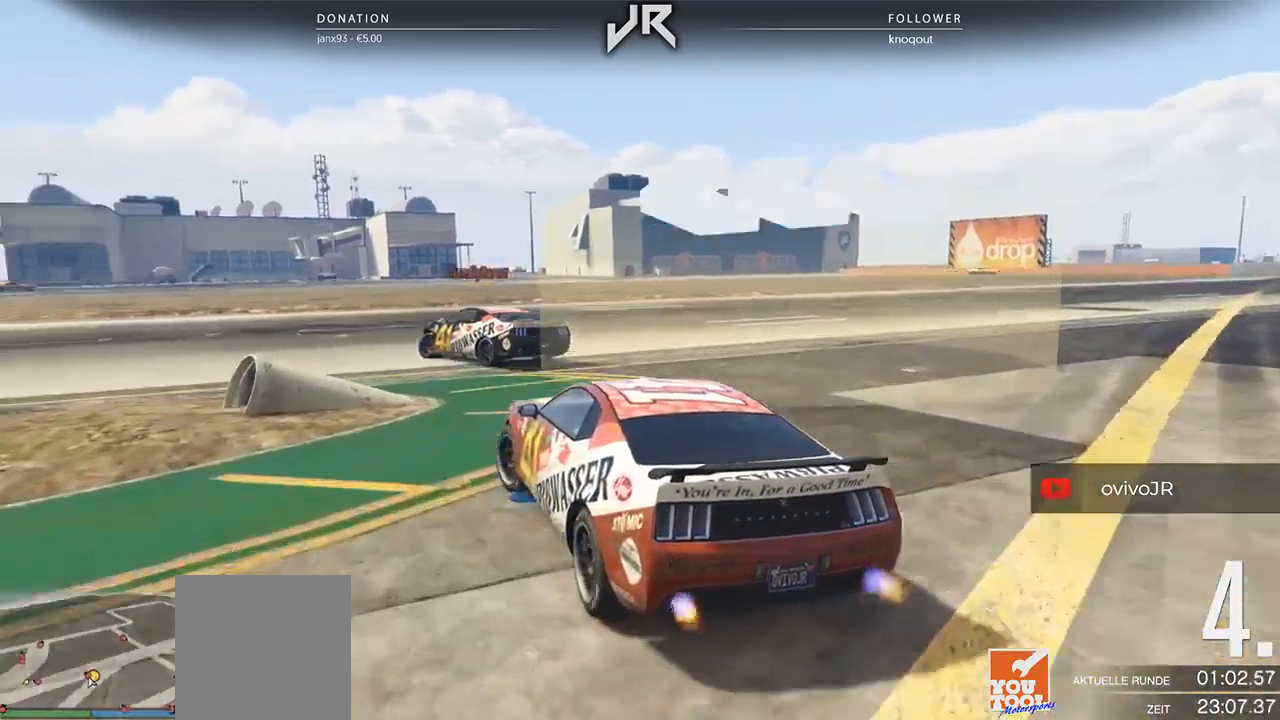
{"buttons": [], "left_stick": "down-left", "right_stick": "center", "events": [[292, "left_stick", "center"], [438, "left_stick", "down-left"]]}
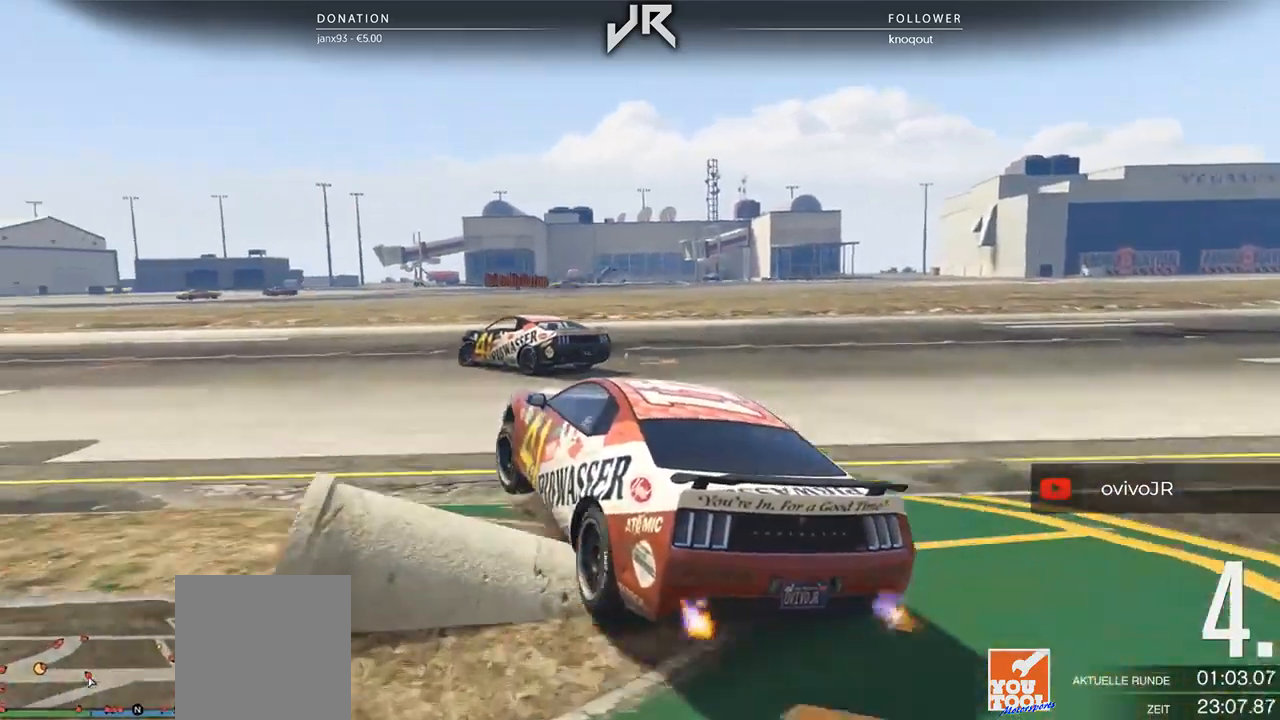
{"buttons": [], "left_stick": "left", "right_stick": "center", "events": [[62, "left_stick", "center"], [208, "left_stick", "left"], [354, "left_stick", "center"], [458, "left_stick", "left"]]}
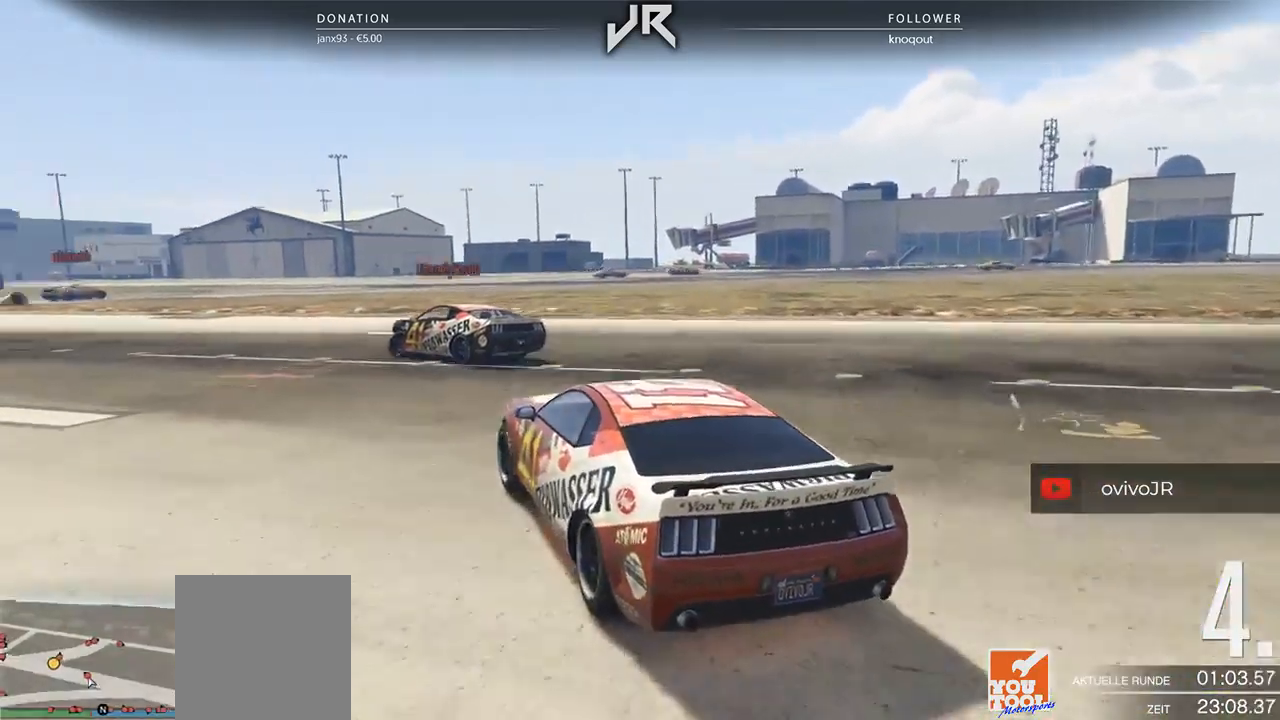
{"buttons": [], "left_stick": "center", "right_stick": "center", "events": [[458, "left_stick", "center"]]}
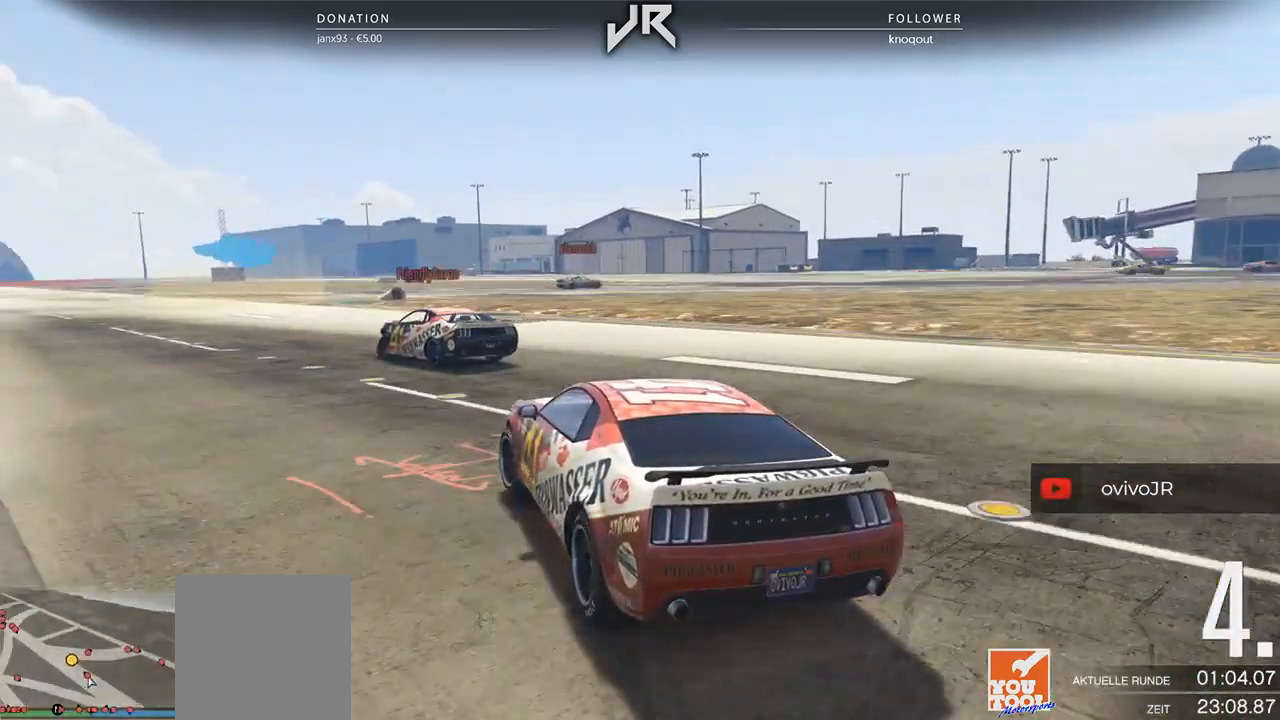
{"buttons": [], "left_stick": "center", "right_stick": "center", "events": [[62, "left_stick", "down-left"], [250, "left_stick", "center"], [354, "left_stick", "down-left"], [417, "left_stick", "center"]]}
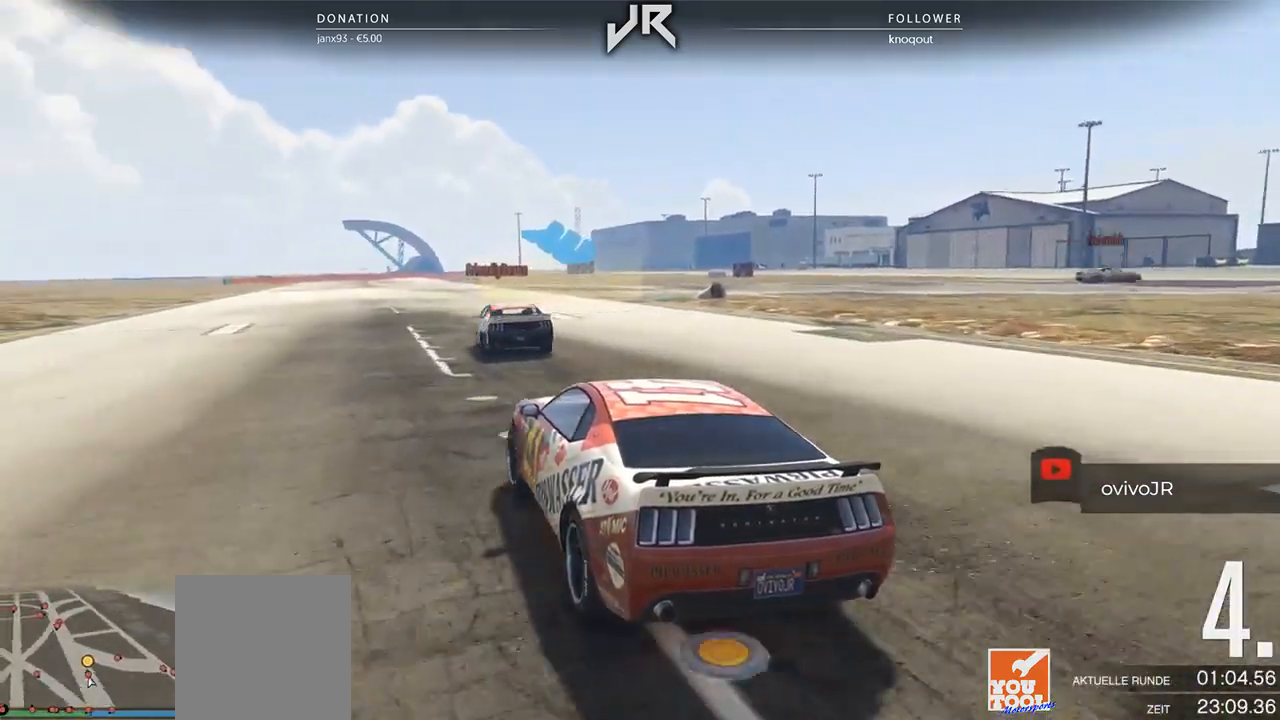
{"buttons": [], "left_stick": "center", "right_stick": "center", "events": [[250, "left_stick", "right"], [438, "left_stick", "center"]]}
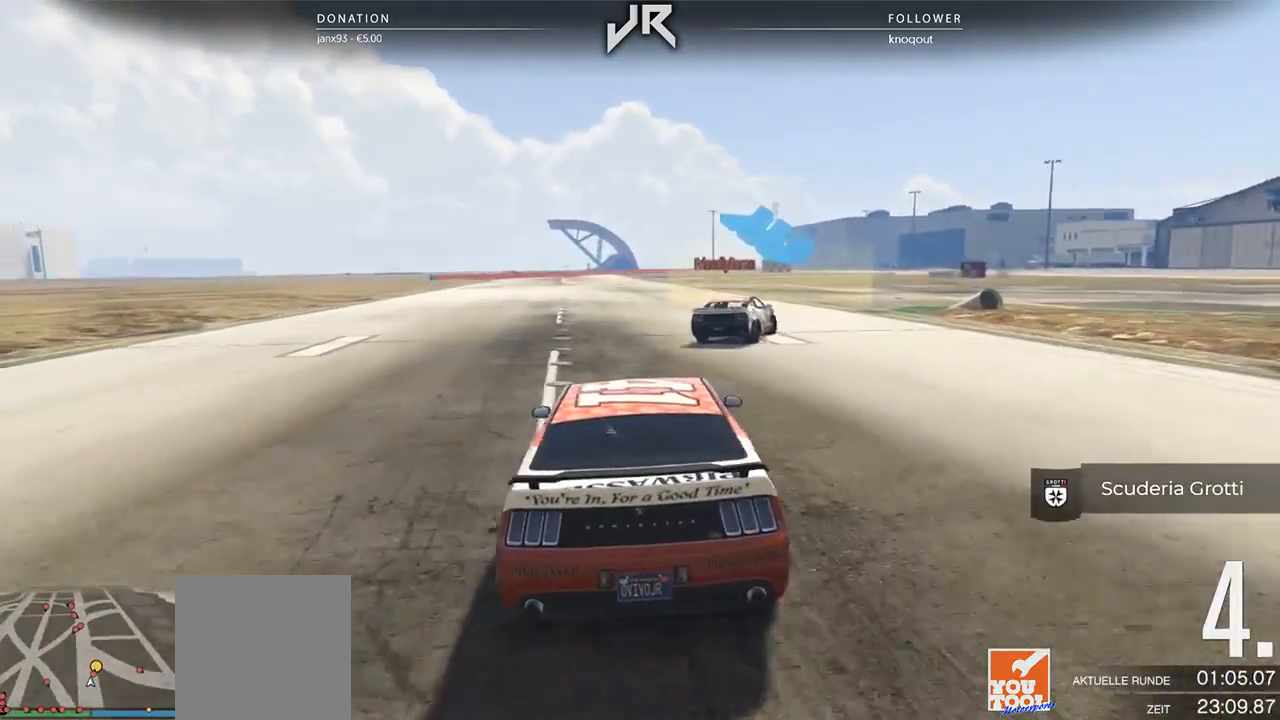
{"buttons": [], "left_stick": "center", "right_stick": "center", "events": [[83, "left_stick", "right"], [208, "left_stick", "center"], [312, "left_stick", "right"], [438, "left_stick", "center"]]}
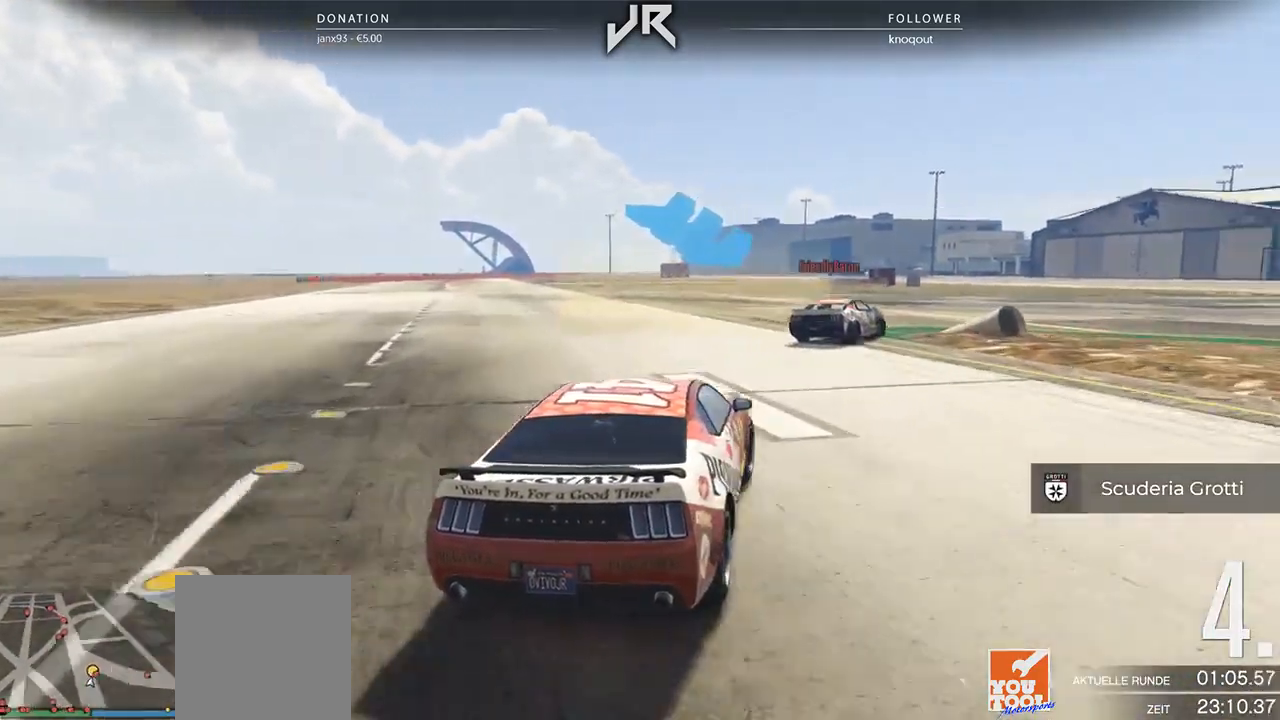
{"buttons": [], "left_stick": "center", "right_stick": "center", "events": [[42, "left_stick", "right"], [229, "left_stick", "center"], [333, "left_stick", "right"], [500, "left_stick", "center"]]}
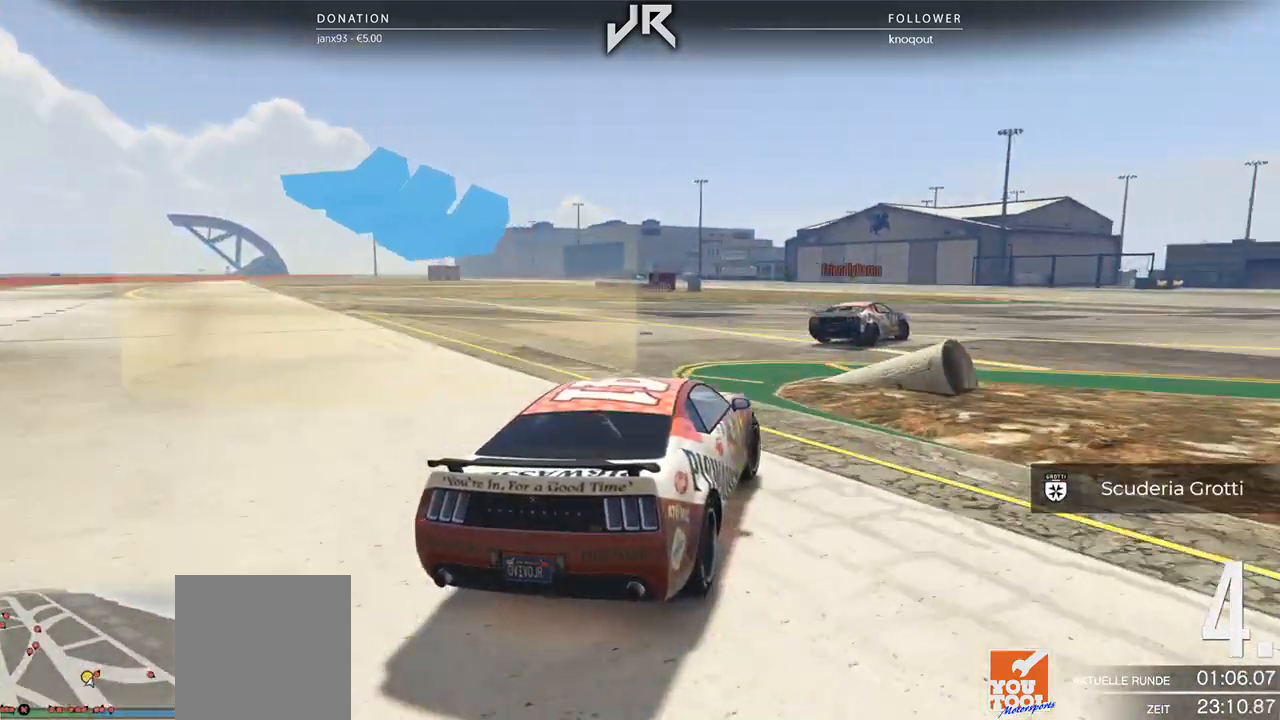
{"buttons": [], "left_stick": "right", "right_stick": "center", "events": [[62, "left_stick", "right"], [333, "left_stick", "center"], [438, "left_stick", "right"]]}
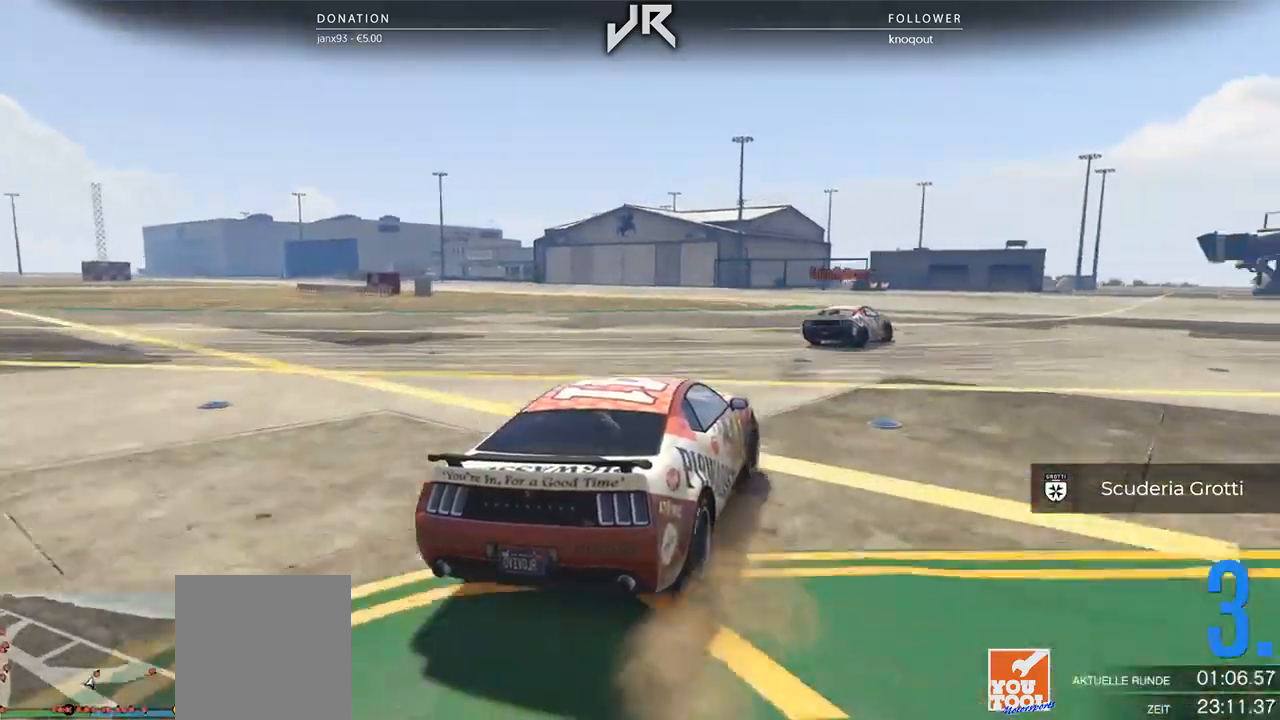
{"buttons": [], "left_stick": "right", "right_stick": "center", "events": [[62, "left_stick", "center"], [167, "left_stick", "right"], [333, "left_stick", "center"], [417, "left_stick", "right"]]}
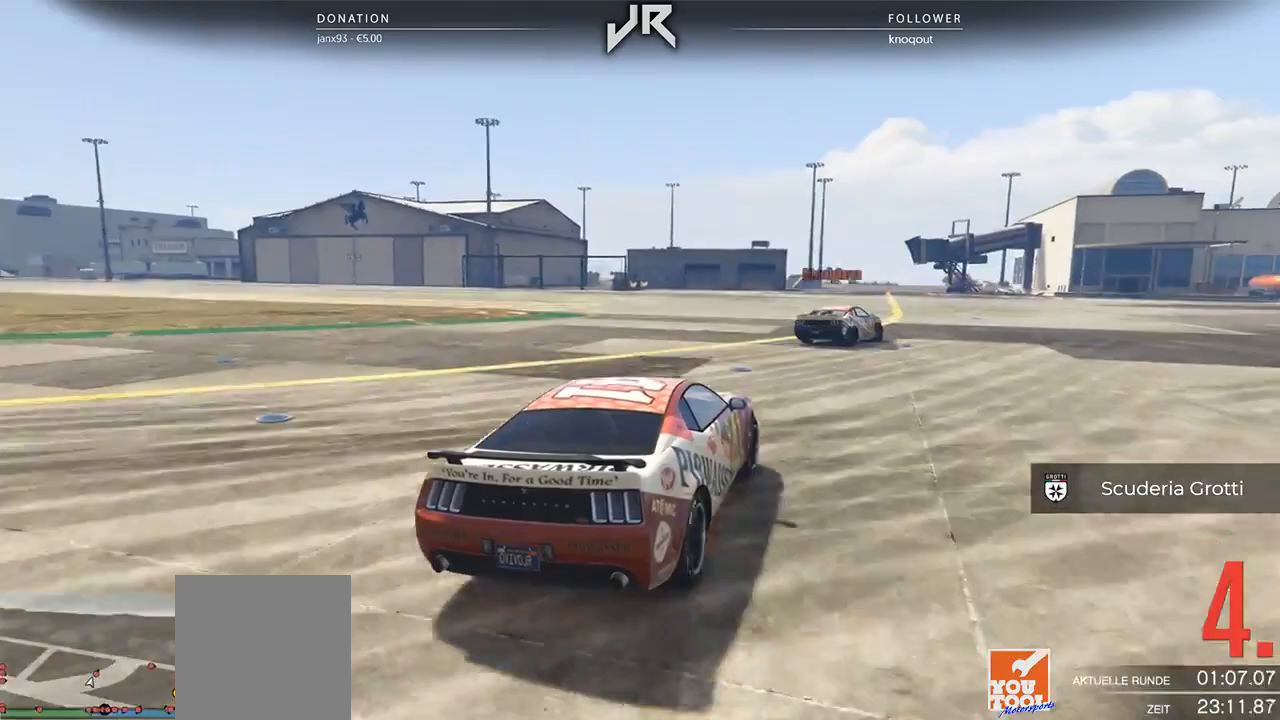
{"buttons": [], "left_stick": "right", "right_stick": "center", "events": [[83, "left_stick", "center"], [146, "left_stick", "right"], [354, "left_stick", "center"], [417, "left_stick", "right"]]}
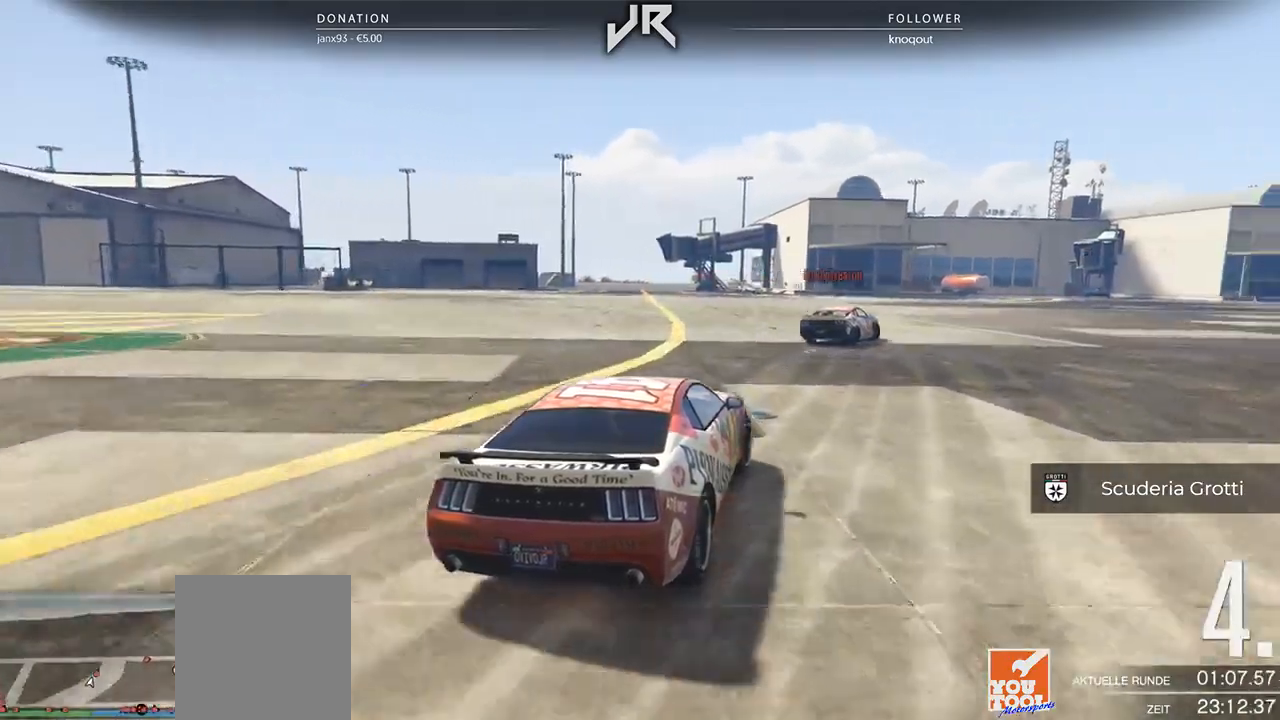
{"buttons": [], "left_stick": "center", "right_stick": "center", "events": [[21, "left_stick", "center"], [125, "left_stick", "right"], [250, "left_stick", "center"], [375, "left_stick", "right"], [479, "left_stick", "center"]]}
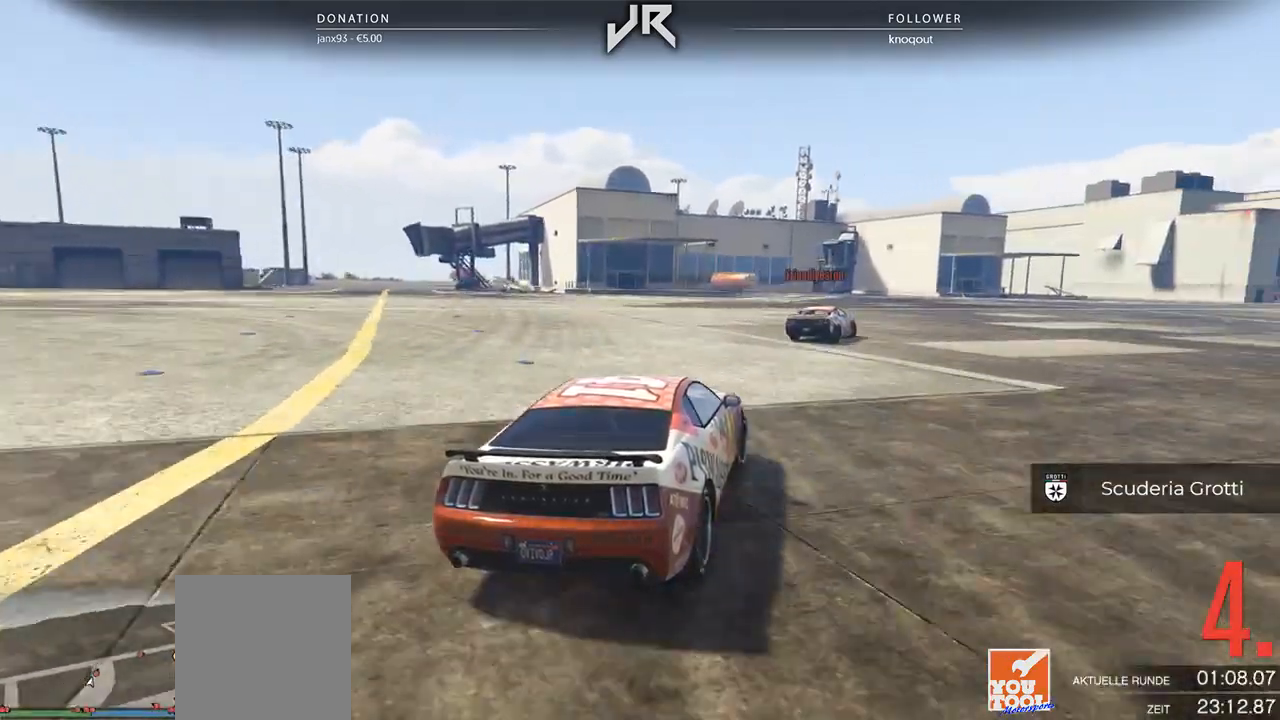
{"buttons": [], "left_stick": "center", "right_stick": "center", "events": [[83, "left_stick", "right"], [188, "left_stick", "center"], [312, "left_stick", "right"], [417, "left_stick", "center"]]}
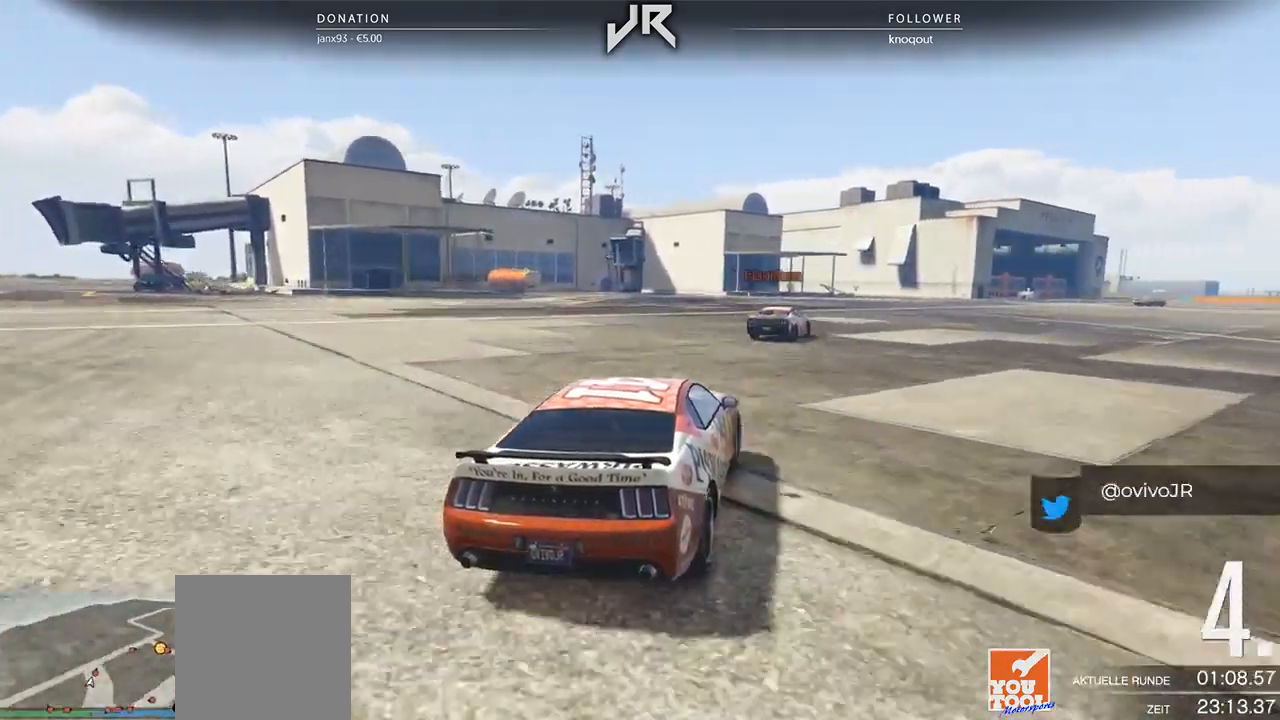
{"buttons": [], "left_stick": "center", "right_stick": "center", "events": [[42, "left_stick", "right"], [104, "left_stick", "center"], [229, "left_stick", "right"], [312, "left_stick", "center"]]}
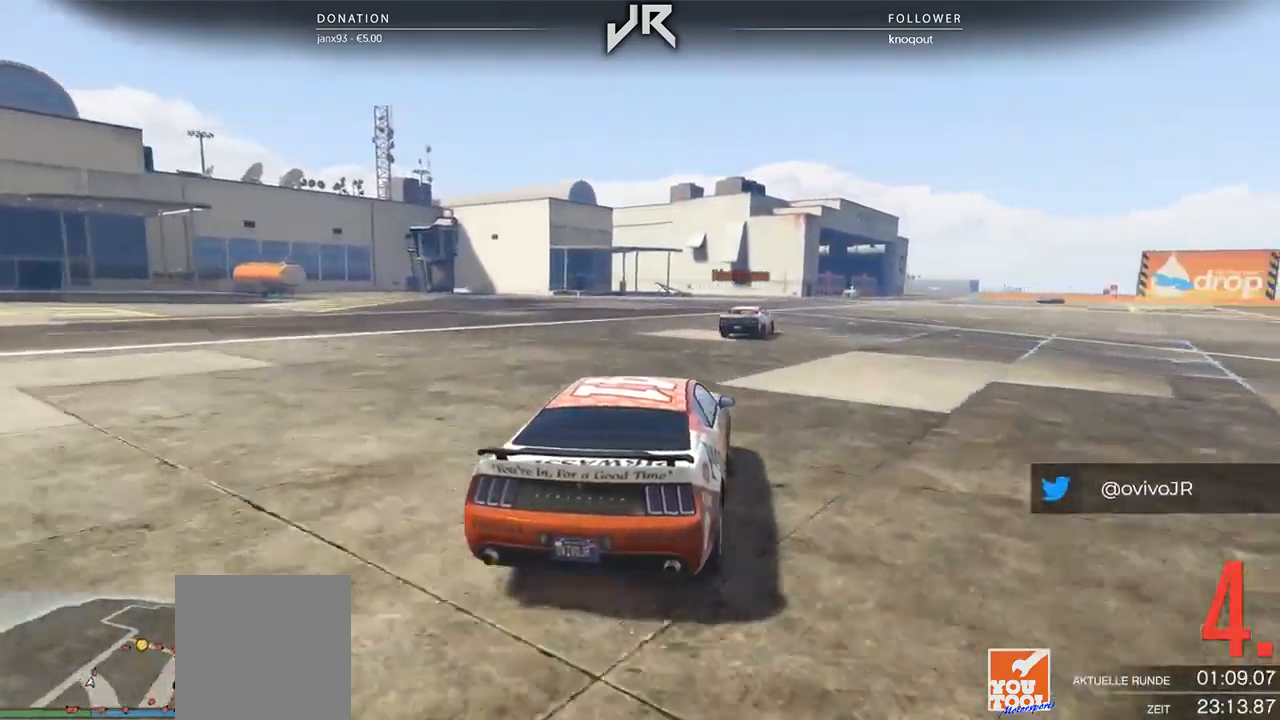
{"buttons": [], "left_stick": "center", "right_stick": "center", "events": [[125, "left_stick", "right"], [208, "left_stick", "center"], [396, "left_stick", "right"], [458, "left_stick", "center"]]}
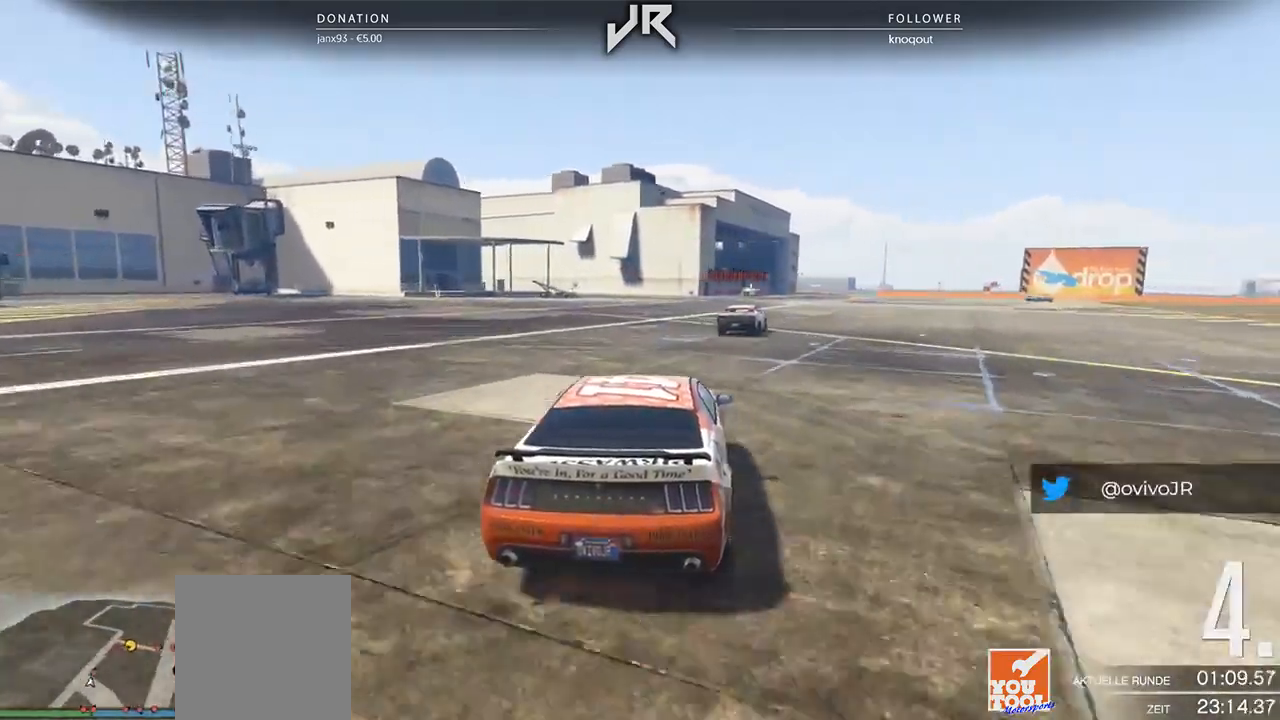
{"buttons": [], "left_stick": "center", "right_stick": "center", "events": [[167, "left_stick", "right"], [229, "left_stick", "center"], [438, "left_stick", "right"], [500, "left_stick", "center"]]}
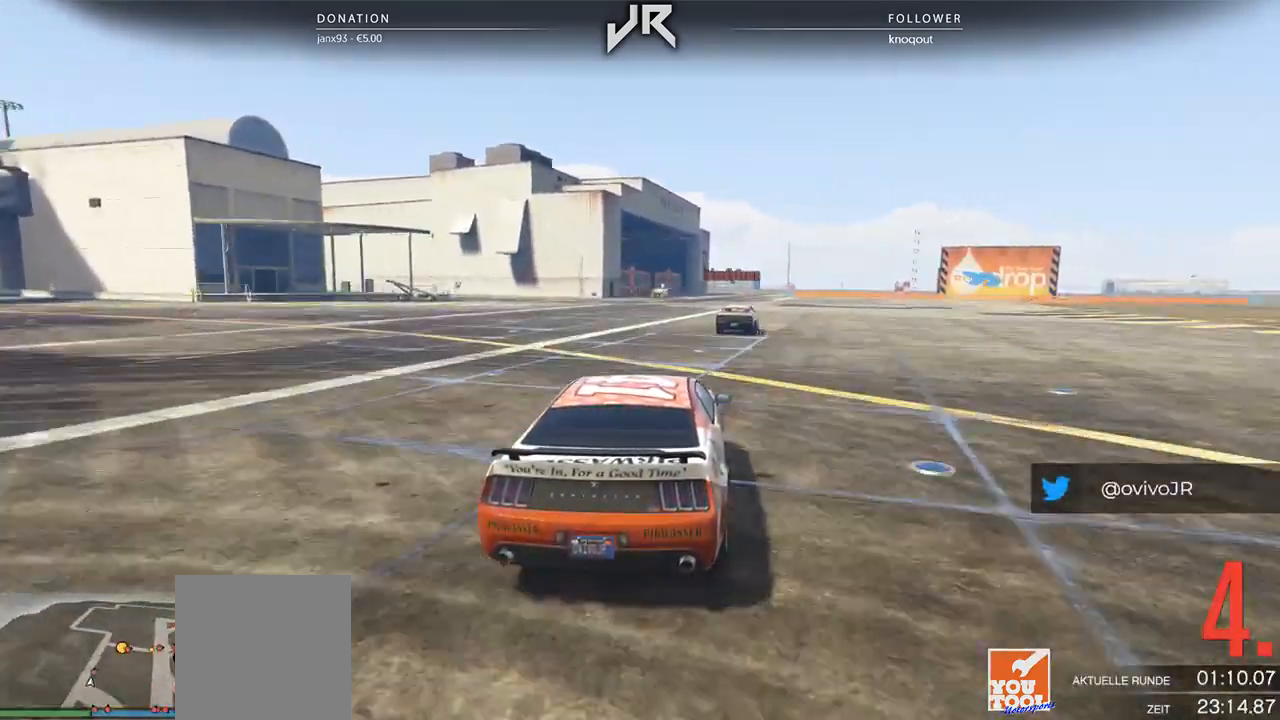
{"buttons": [], "left_stick": "center", "right_stick": "center", "events": [[354, "left_stick", "right"], [458, "left_stick", "center"]]}
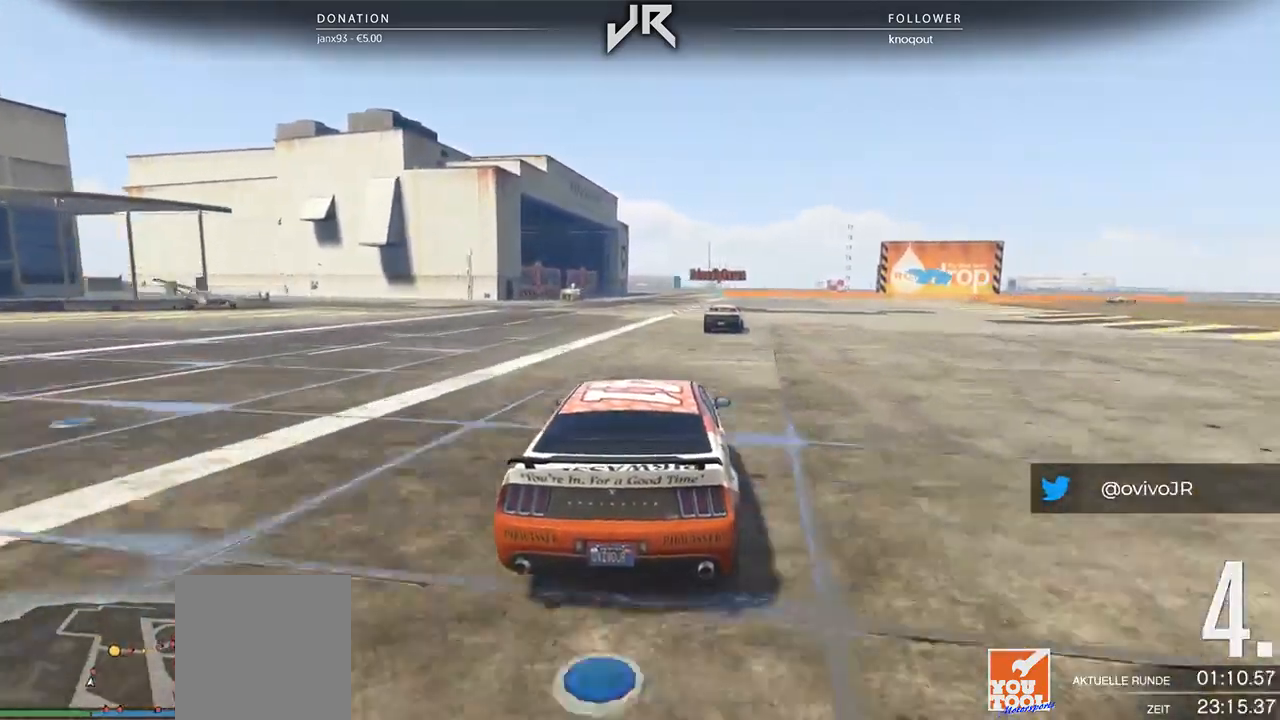
{"buttons": [], "left_stick": "center", "right_stick": "center", "events": [[83, "left_stick", "right"], [229, "left_stick", "center"]]}
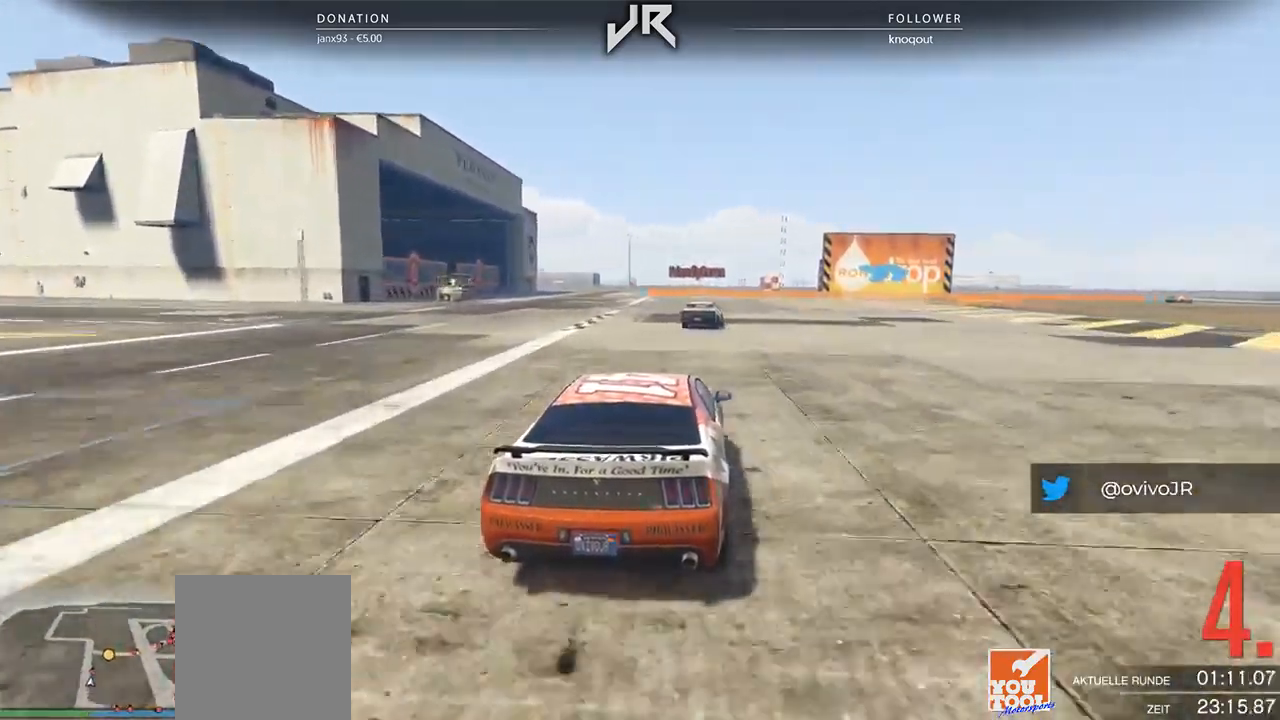
{"buttons": [], "left_stick": "right", "right_stick": "center", "events": [[146, "left_stick", "right"], [271, "left_stick", "center"], [417, "left_stick", "right"]]}
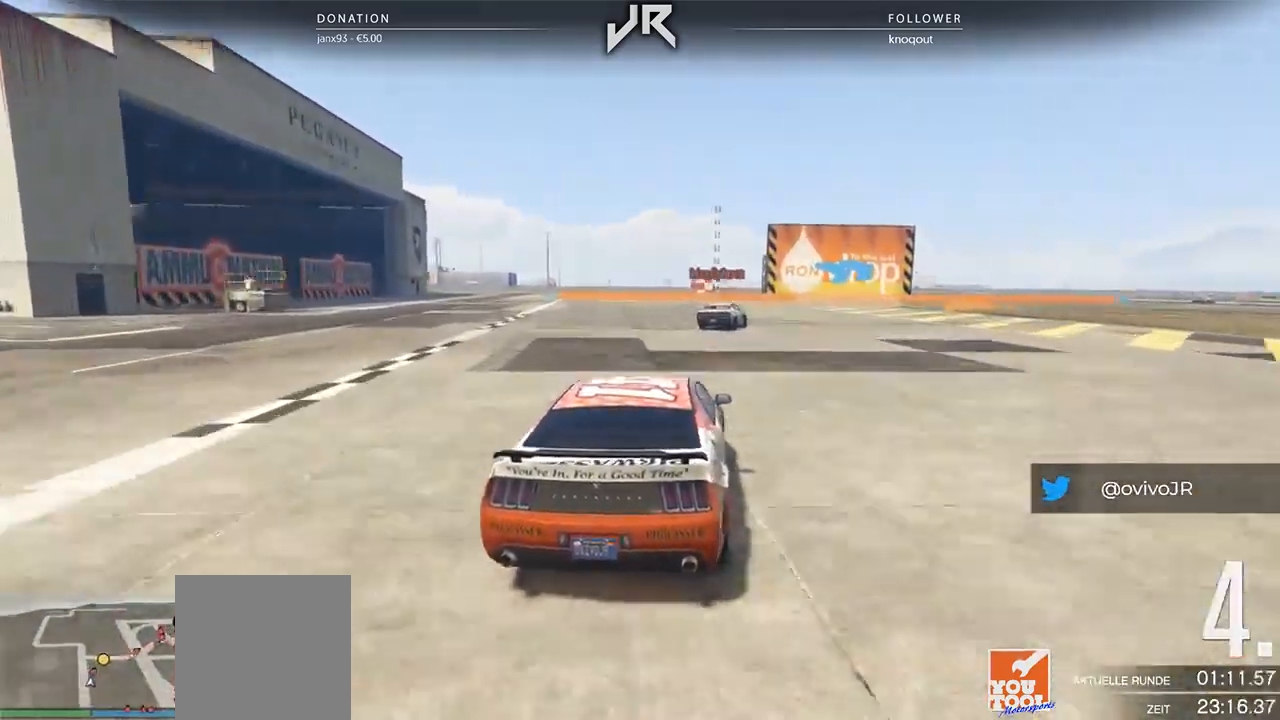
{"buttons": [], "left_stick": "right", "right_stick": "center", "events": [[83, "left_stick", "center"], [250, "left_stick", "right"], [333, "left_stick", "center"], [500, "left_stick", "right"]]}